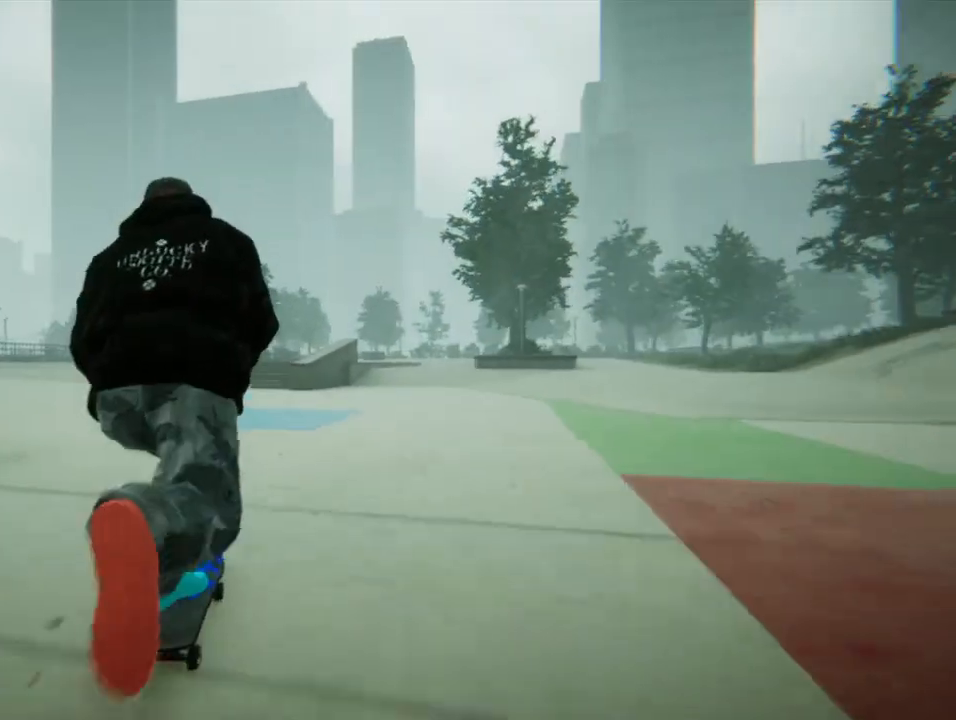
Gameplay with a controller (PlayStation layout); each line is a JSON object with the inputs held at the frame after it. "events" lists button and stick changes between this image and that frame as [ms after this image, input, new state], when the widget could be followed in between. Not read: L3 R3.
{"buttons": ["CROSS"], "left_stick": "right", "right_stick": "center"}
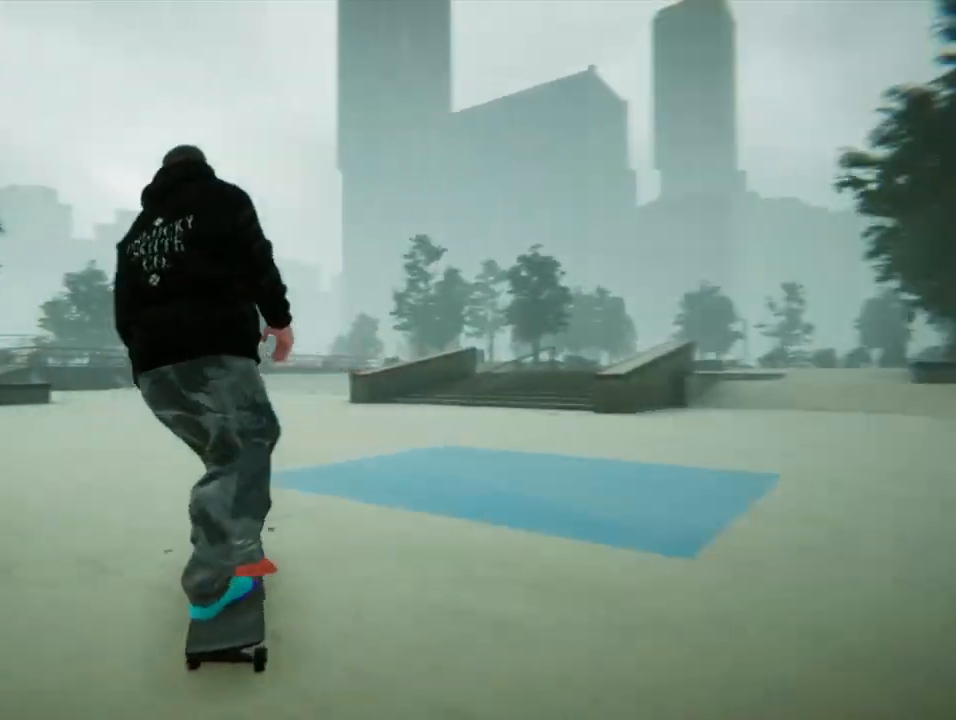
{"buttons": ["CROSS"], "left_stick": "right", "right_stick": "center", "events": []}
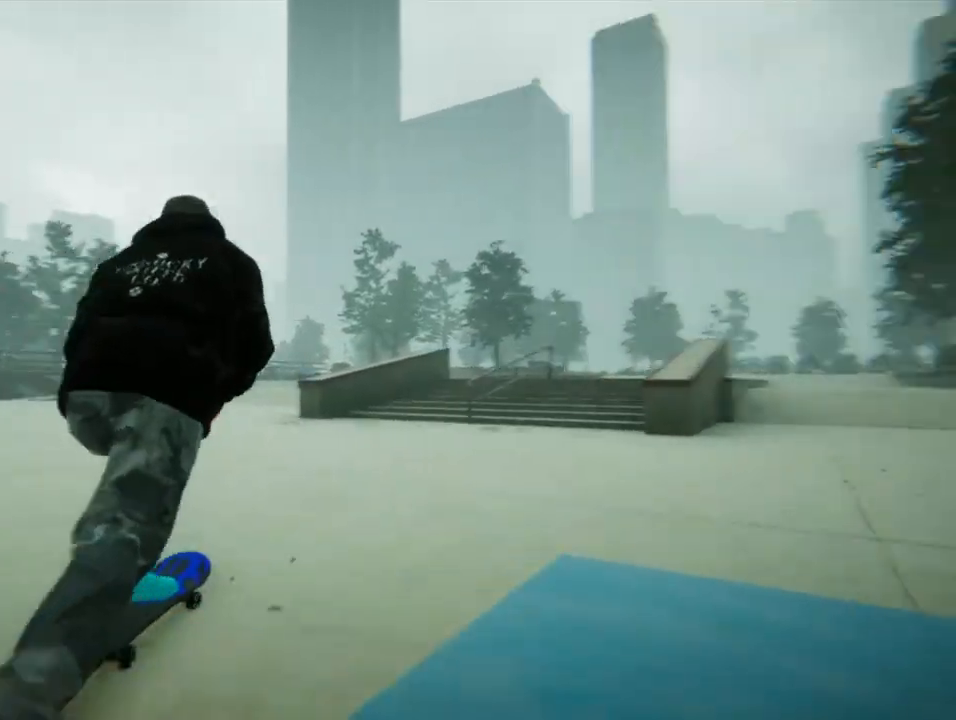
{"buttons": [], "left_stick": "down", "right_stick": "center", "events": [[133, "left_stick", "center"], [233, "CROSS", "up"], [500, "left_stick", "down"]]}
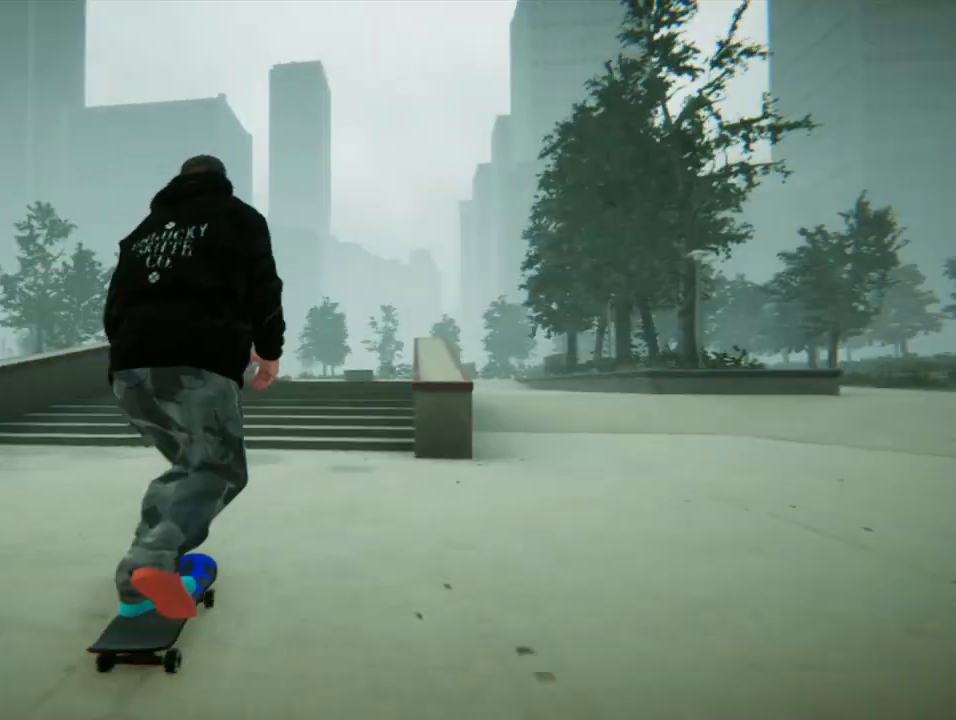
{"buttons": [], "left_stick": "up-right", "right_stick": "up-right", "events": [[67, "right_stick", "down"], [468, "left_stick", "up-right"], [468, "right_stick", "up-right"]]}